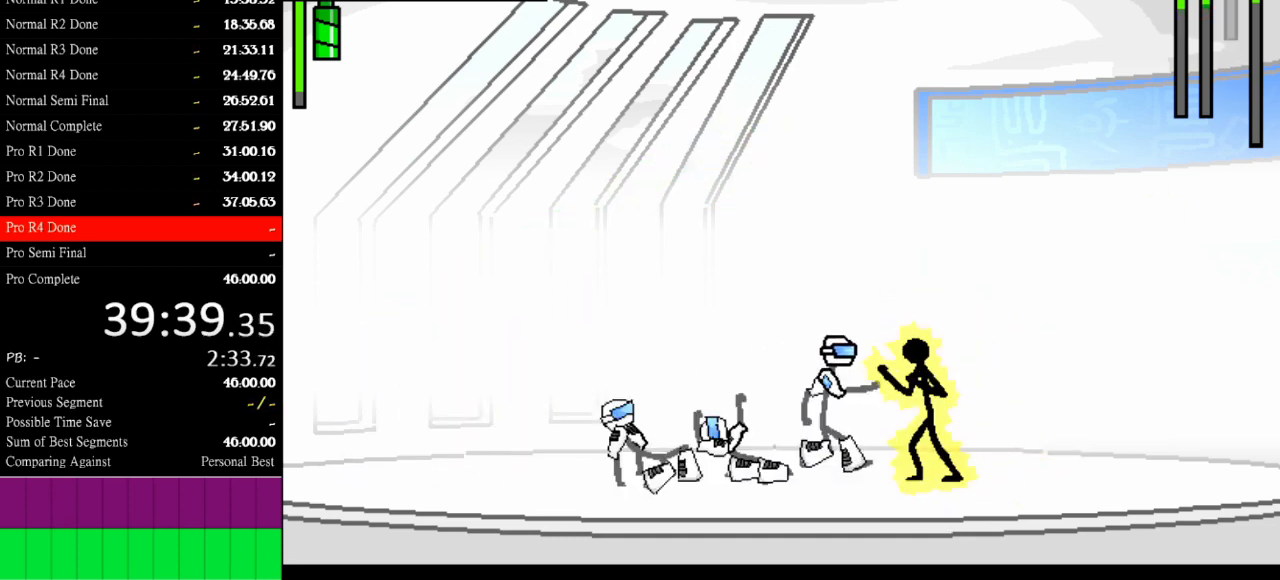
Gameplay with keyboard; each line is a JSON object with the keys held at the frame after it. "events" lists presses ("down") and releases ("up") of "a", "d", "down", "e", "left", "q", "right", "s", "space", "up" and "w" between this image and that frame as [ms after this image, input, new state], when the widget could be followed in between. No other keys are recorded. Mouse input is not recorded.
{"keys": [], "events": [[267, "w", "up"]]}
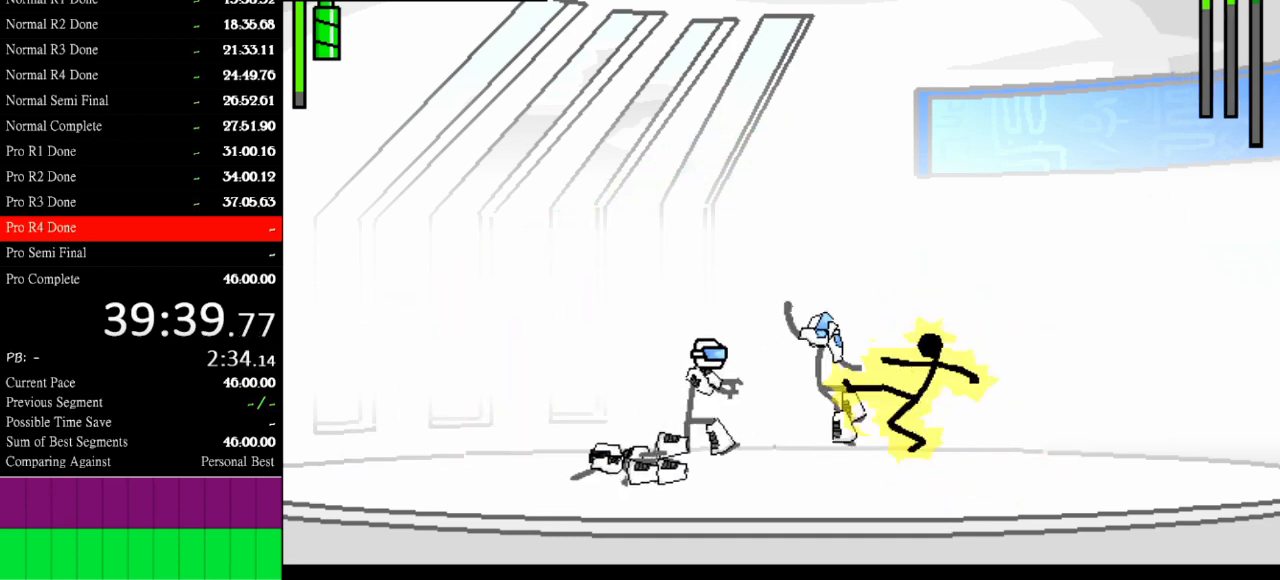
{"keys": ["left"], "events": [[133, "left", "down"]]}
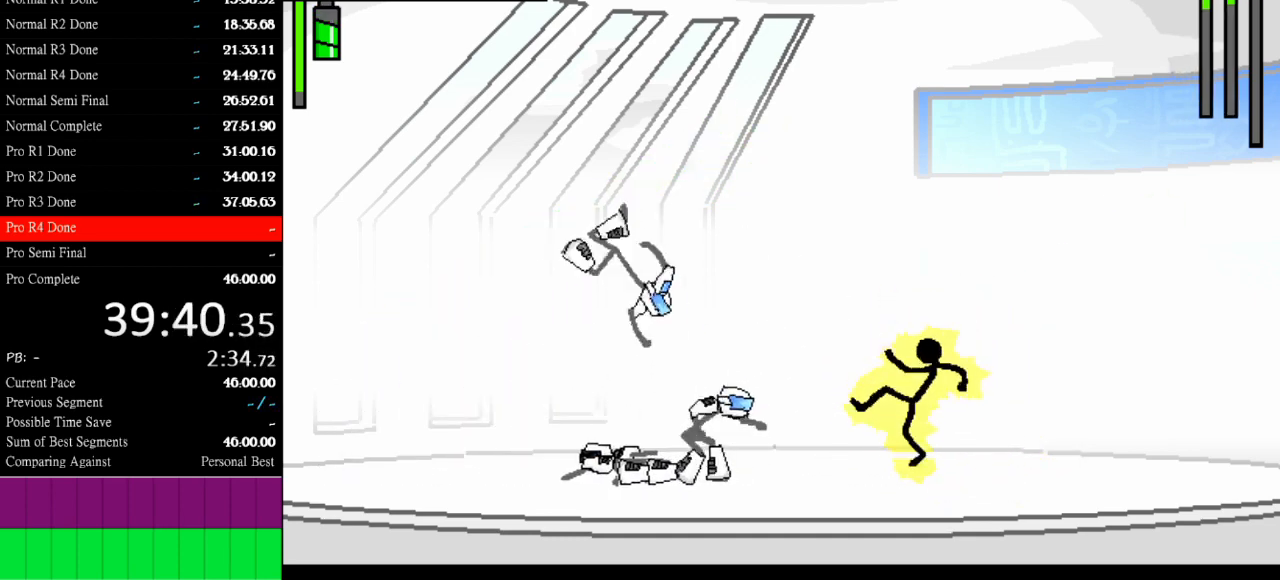
{"keys": ["left"], "events": []}
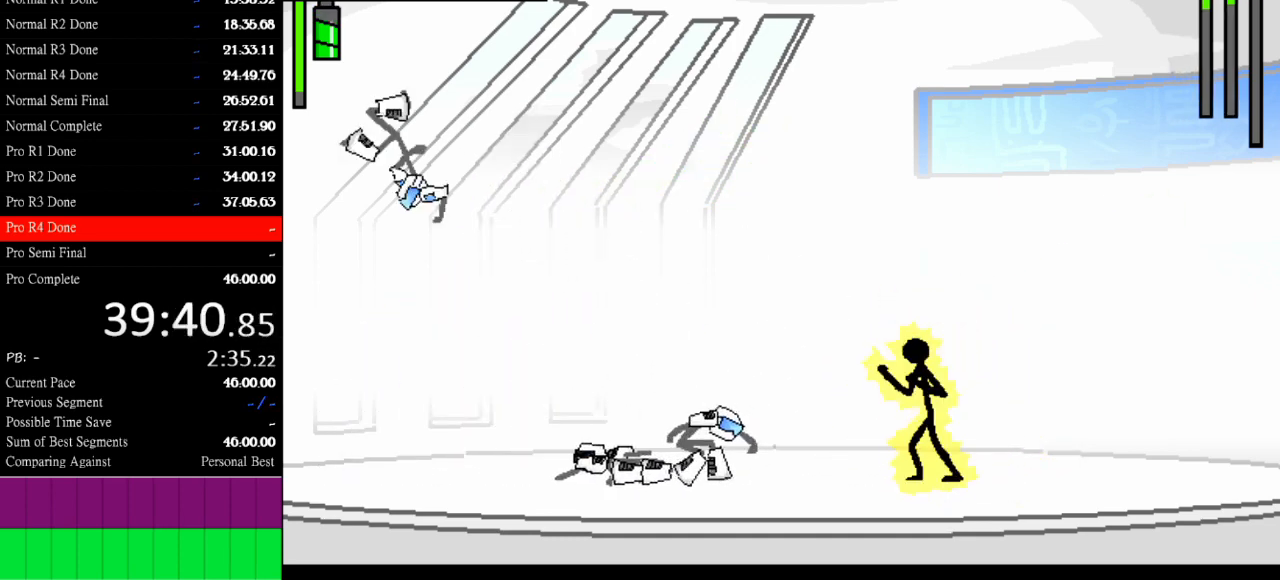
{"keys": ["a"], "events": [[500, "a", "down"], [500, "left", "up"]]}
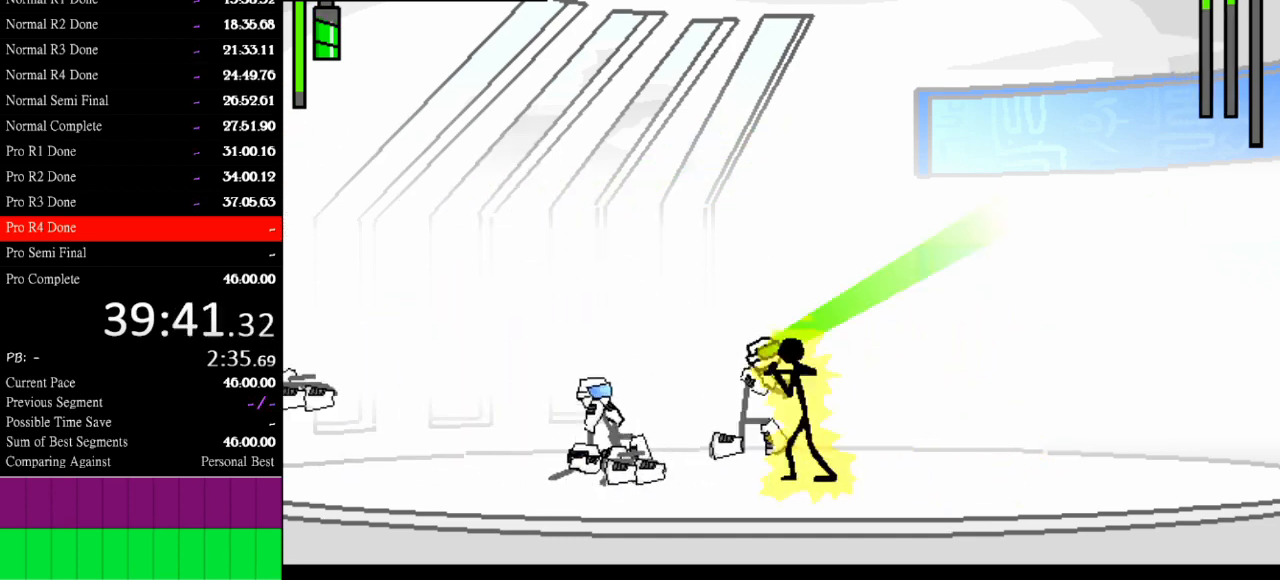
{"keys": ["a"], "events": []}
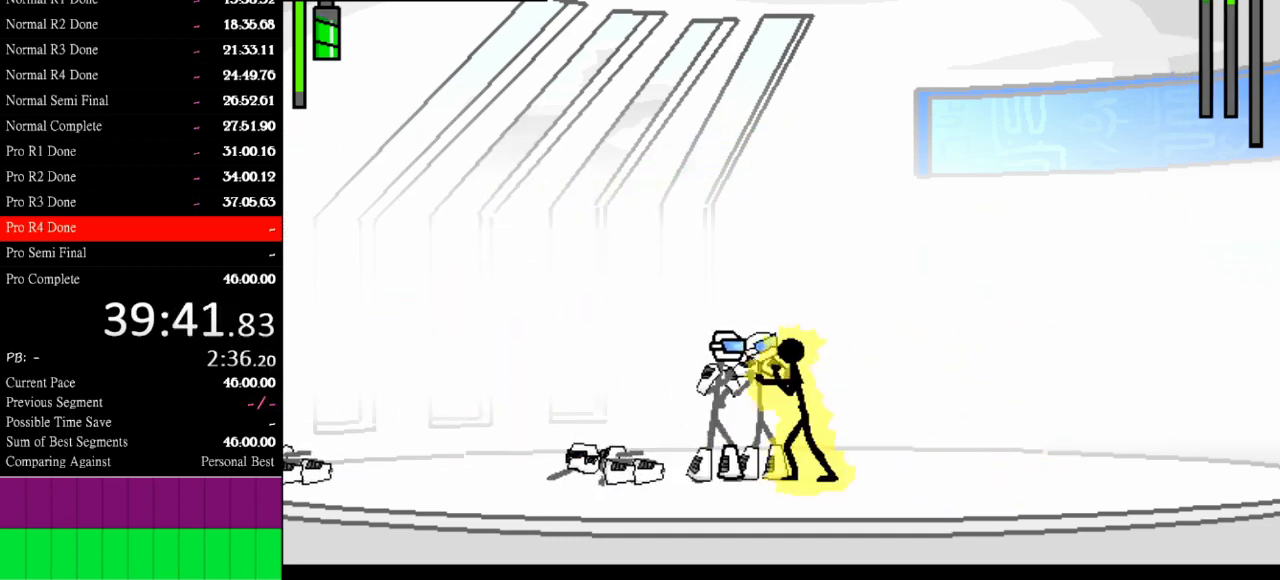
{"keys": ["a"], "events": []}
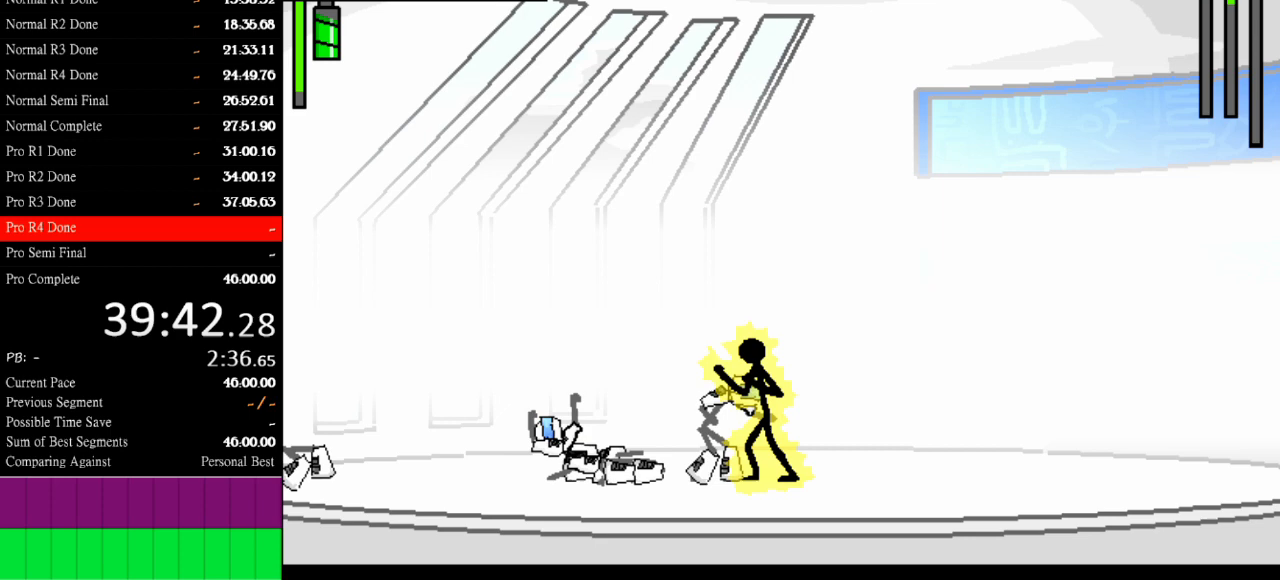
{"keys": ["a"], "events": []}
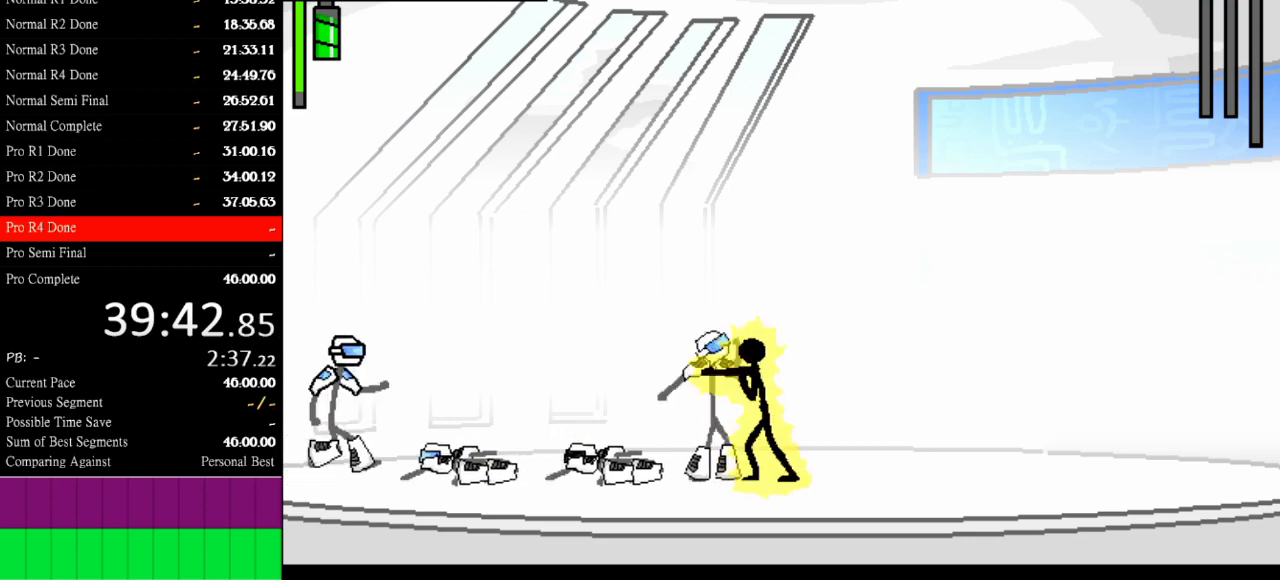
{"keys": ["a"], "events": []}
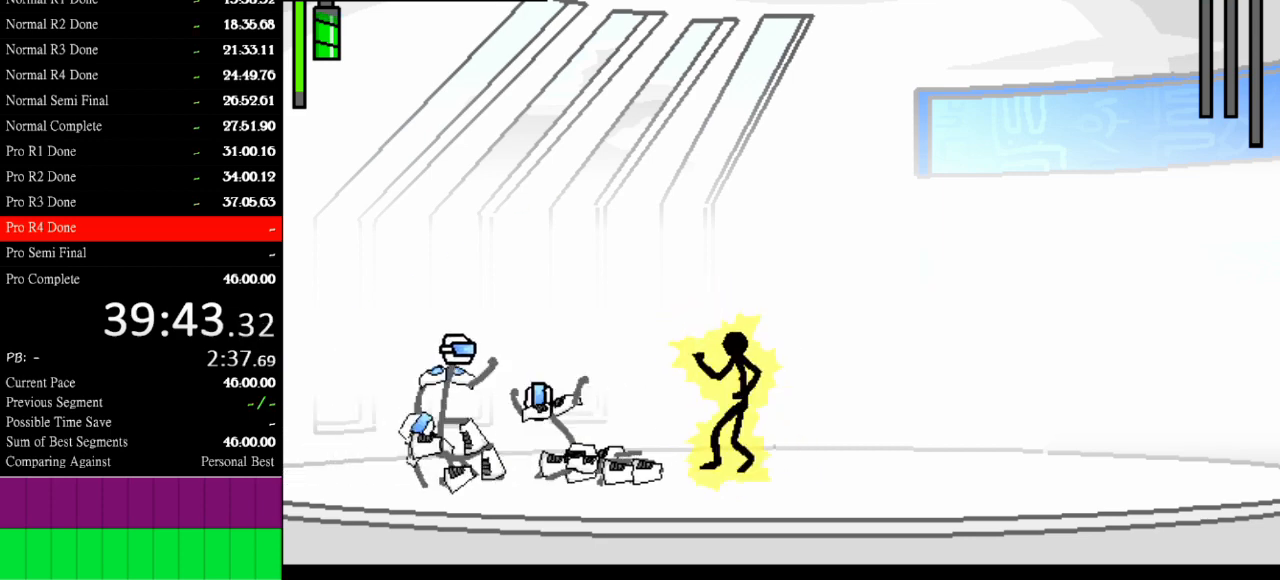
{"keys": ["a", "left"], "events": [[100, "a", "up"], [267, "left", "down"], [500, "a", "down"]]}
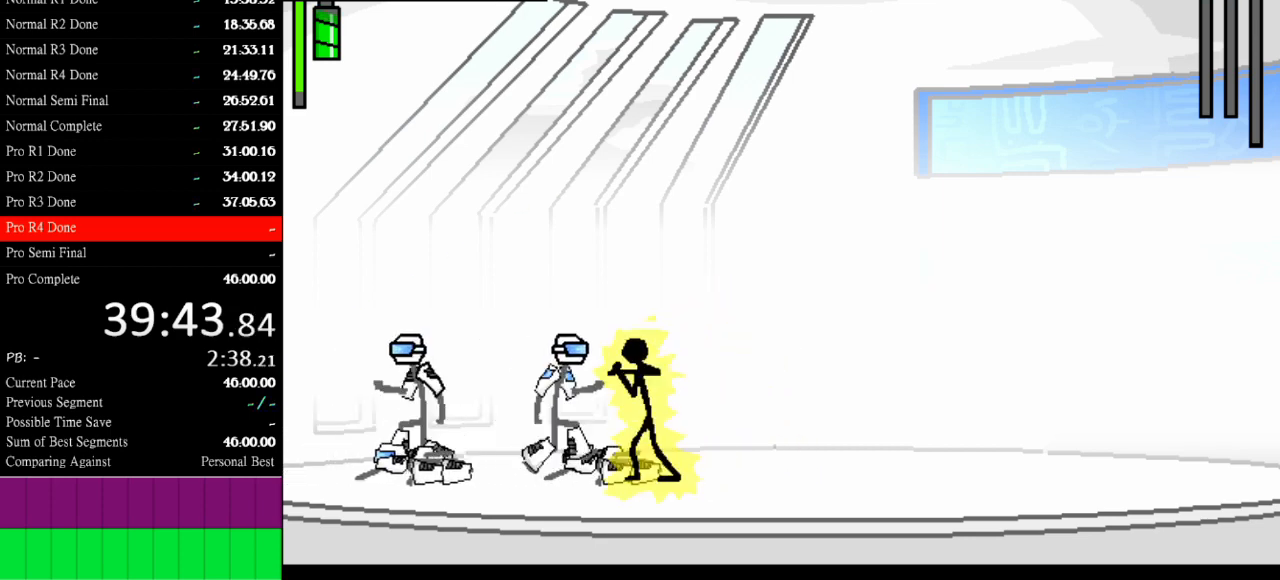
{"keys": ["a"], "events": [[33, "left", "up"]]}
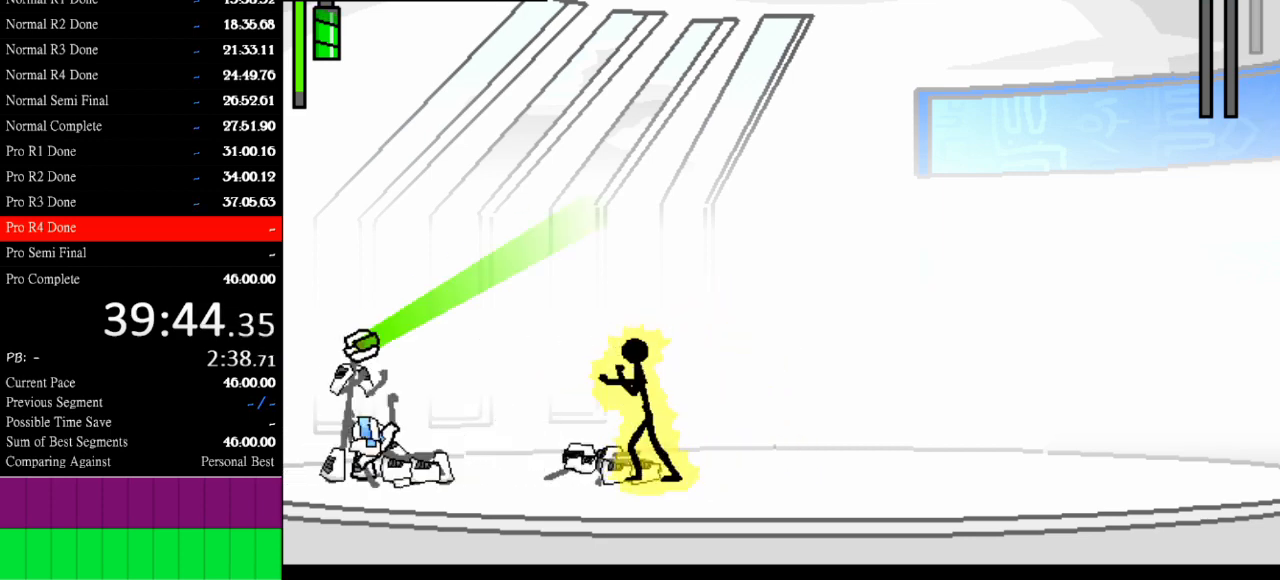
{"keys": ["left"], "events": [[267, "a", "up"], [267, "left", "down"]]}
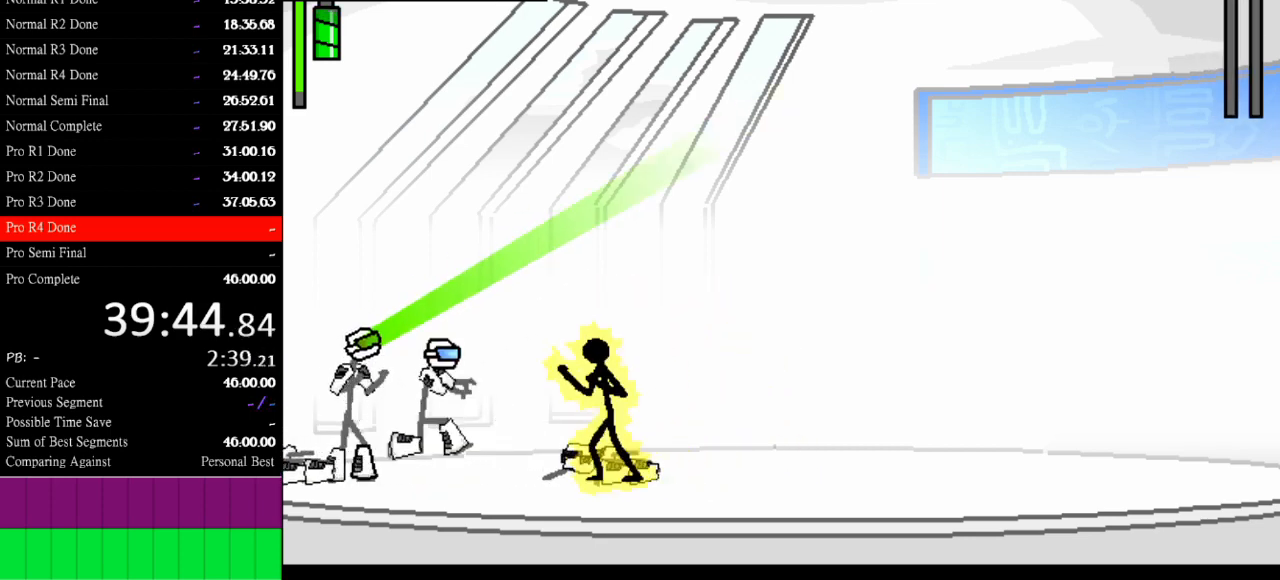
{"keys": ["a"], "events": [[300, "a", "down"], [333, "left", "up"]]}
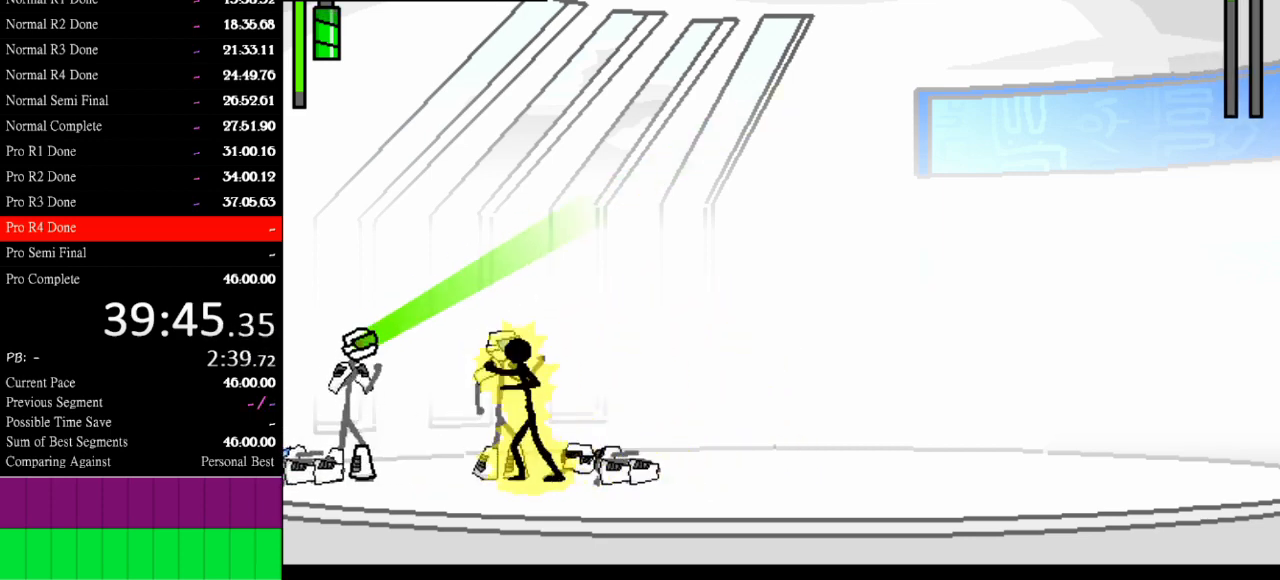
{"keys": ["a"], "events": []}
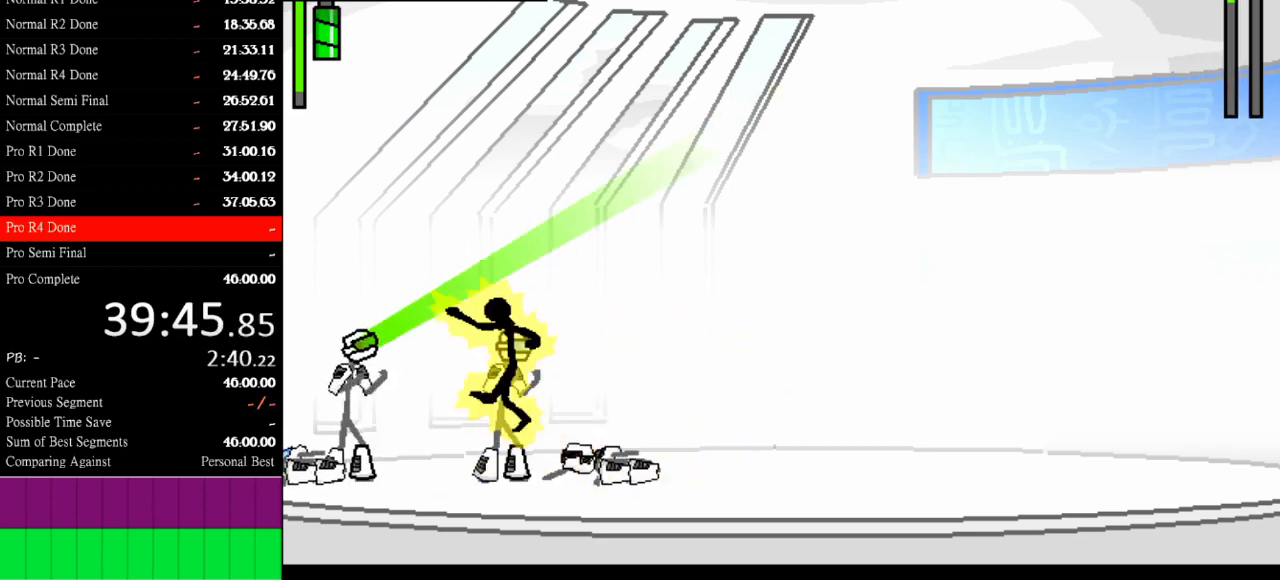
{"keys": ["left"], "events": [[233, "a", "up"], [267, "left", "down"]]}
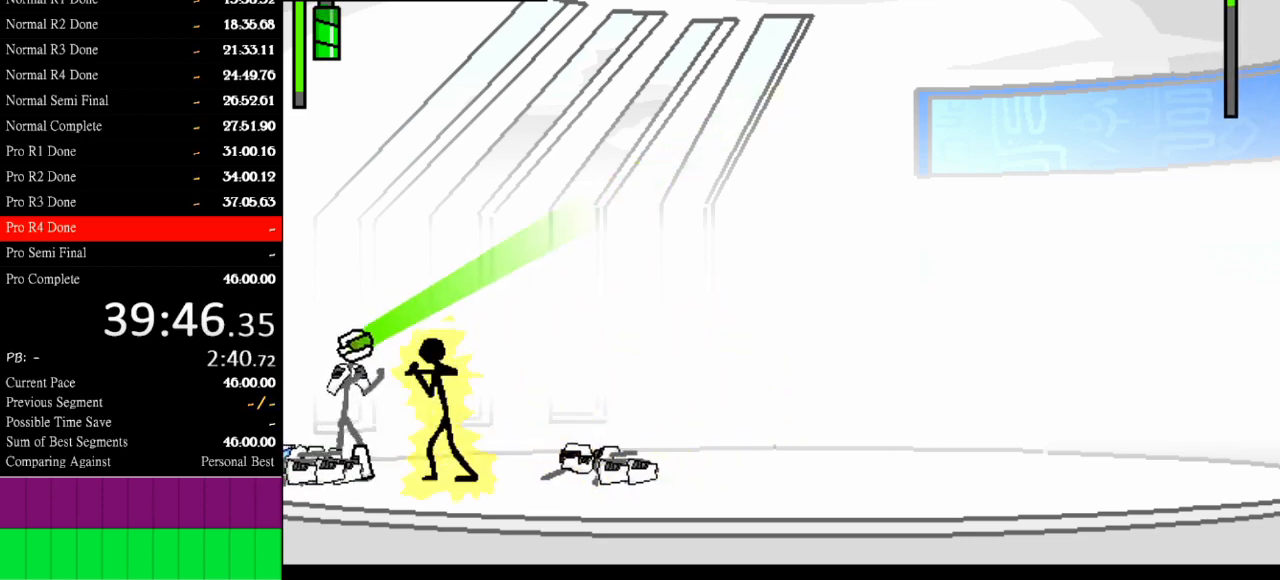
{"keys": ["a"], "events": [[33, "a", "down"], [33, "left", "up"]]}
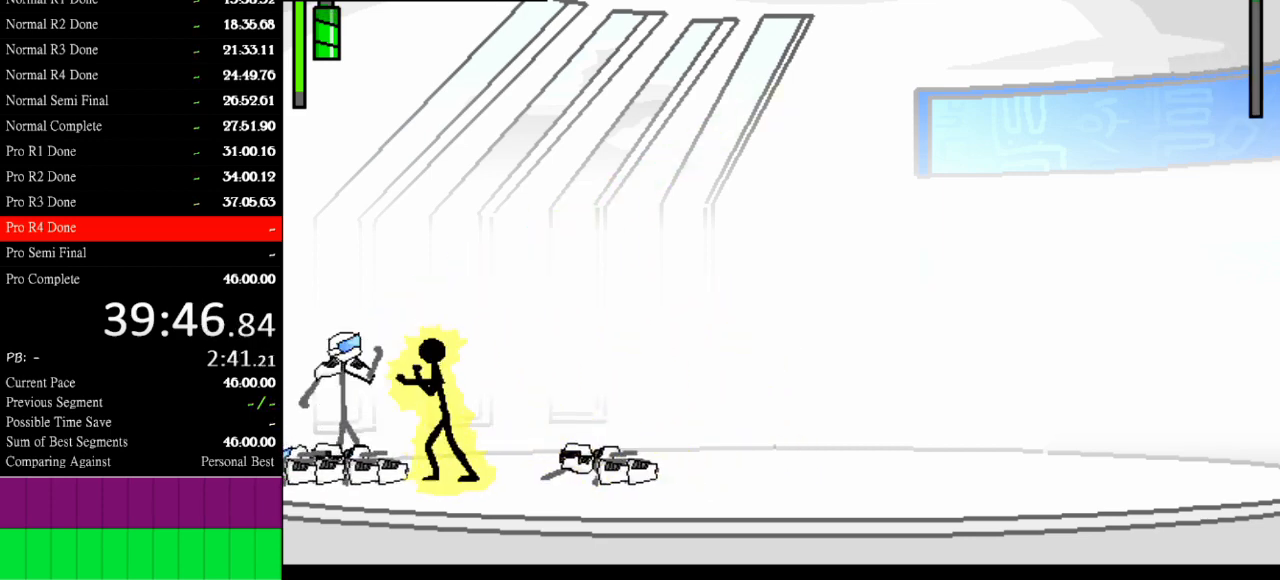
{"keys": ["a"], "events": []}
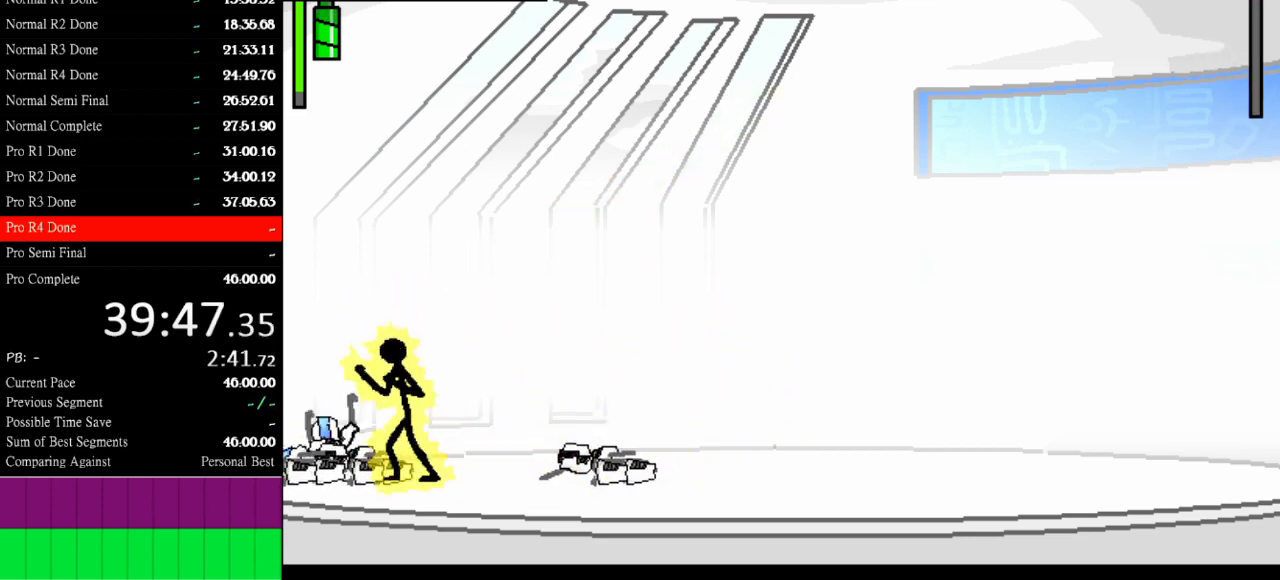
{"keys": [], "events": [[233, "a", "up"]]}
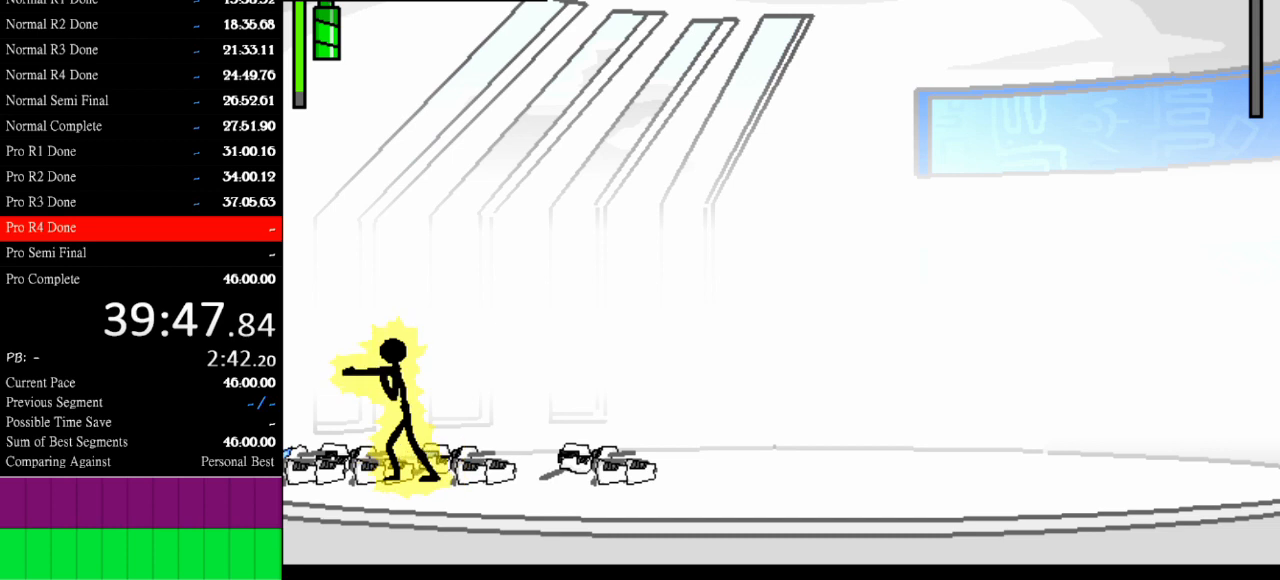
{"keys": ["right"], "events": [[467, "right", "down"]]}
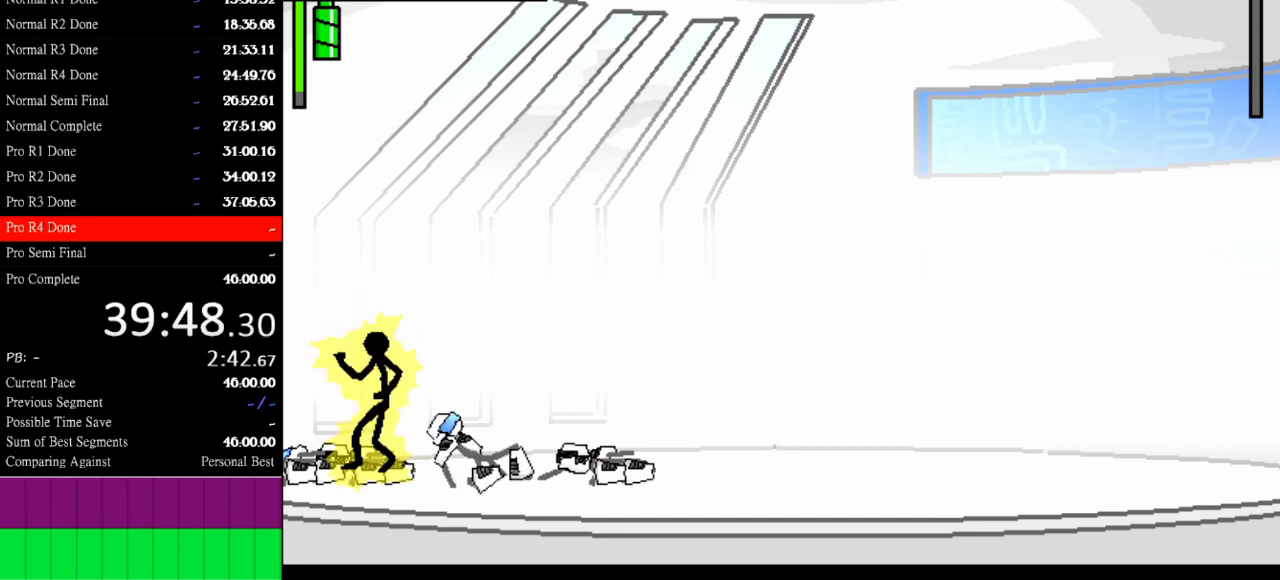
{"keys": ["w"], "events": [[233, "right", "up"], [267, "w", "down"]]}
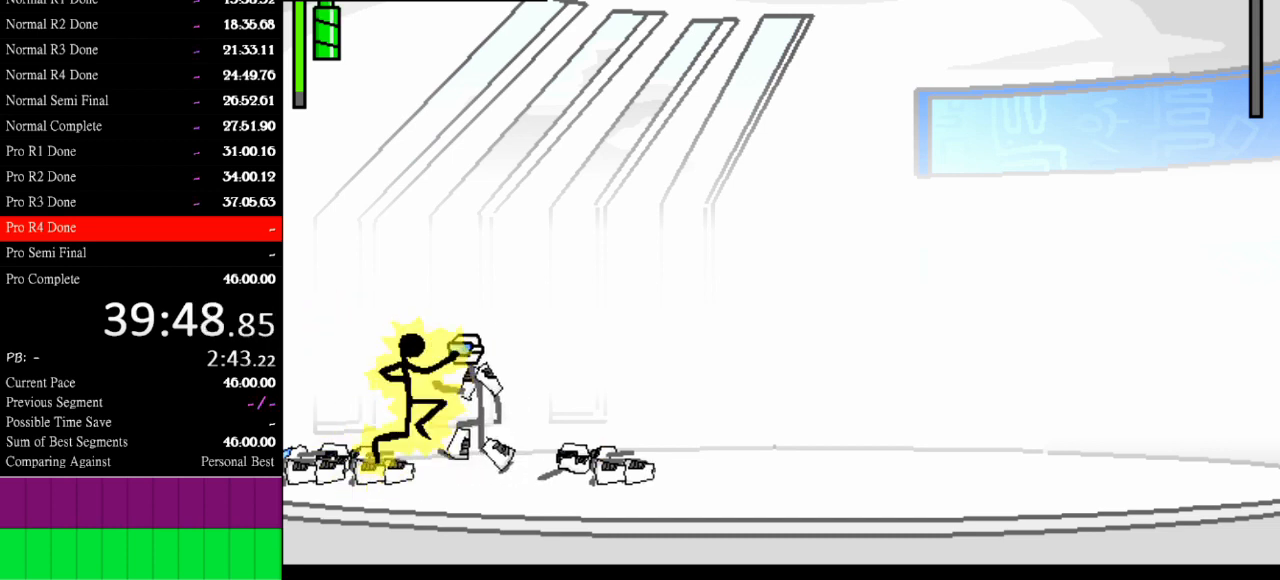
{"keys": [], "events": [[100, "w", "up"]]}
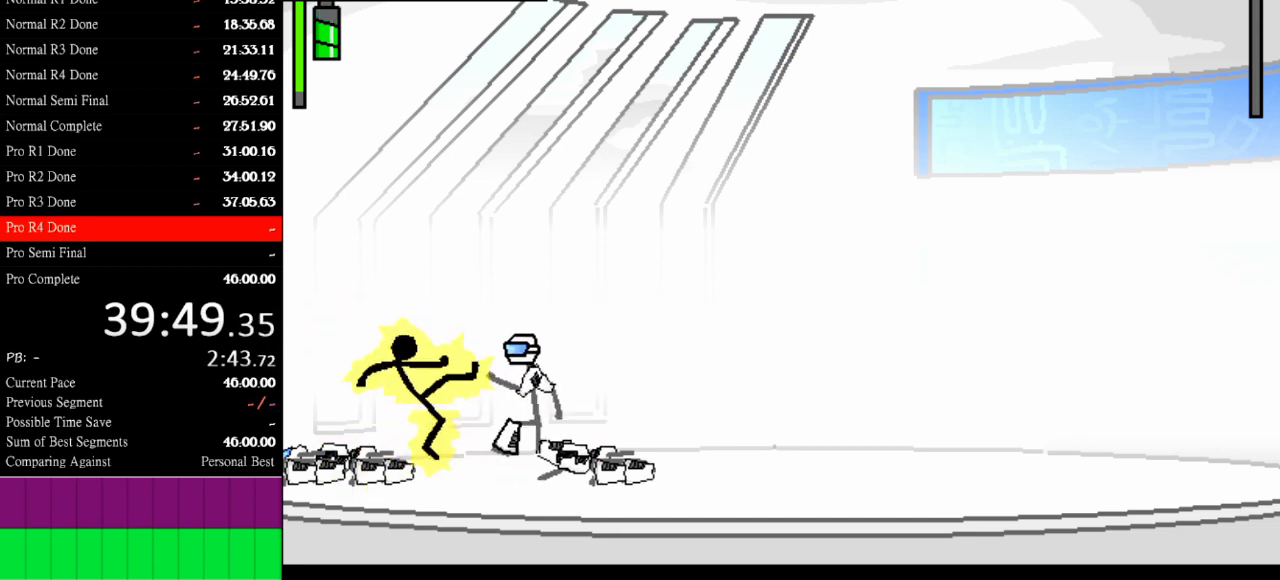
{"keys": ["right"], "events": [[67, "right", "down"]]}
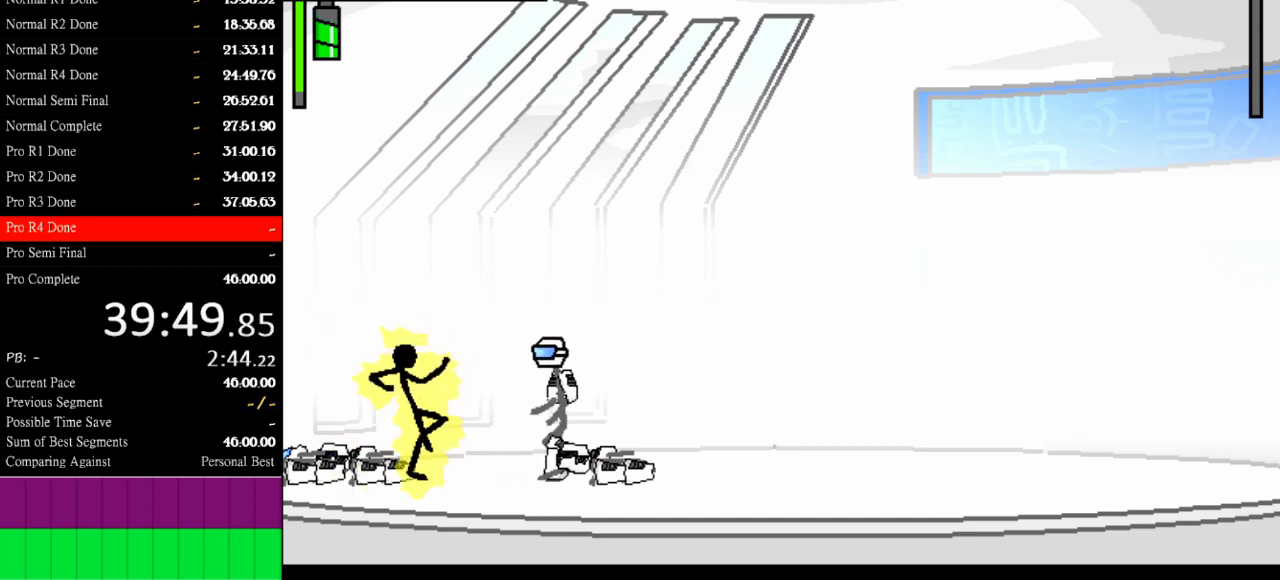
{"keys": ["right", "s"], "events": [[433, "s", "down"]]}
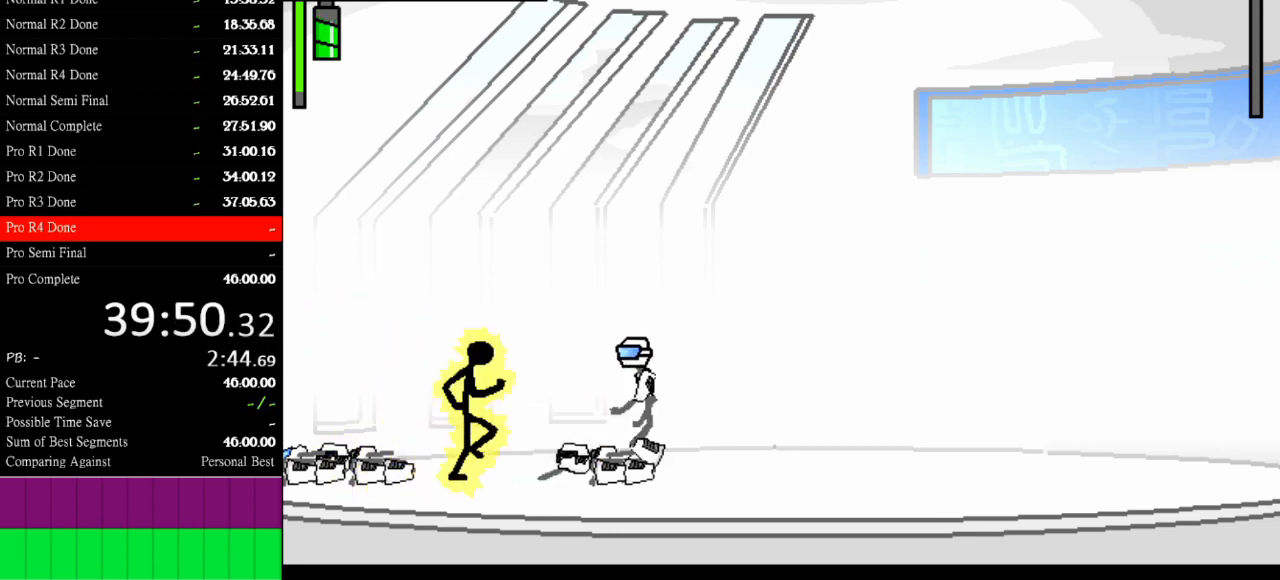
{"keys": ["right"], "events": [[200, "s", "up"]]}
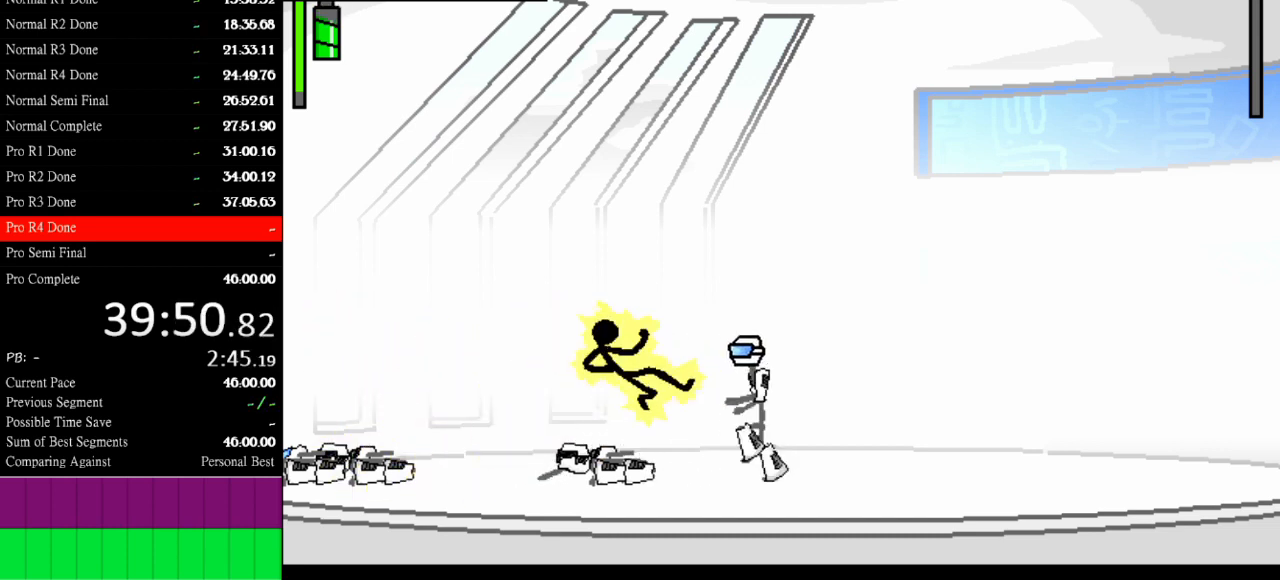
{"keys": ["right", "s"], "events": [[167, "s", "down"], [300, "s", "up"], [367, "s", "down"]]}
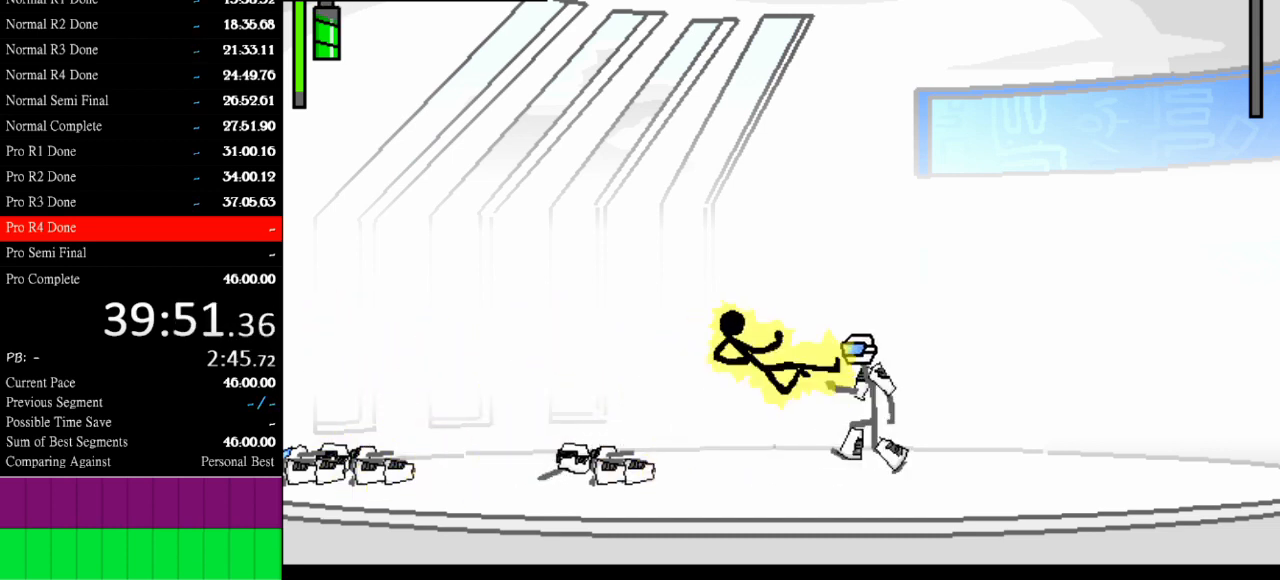
{"keys": ["right"], "events": [[33, "s", "up"]]}
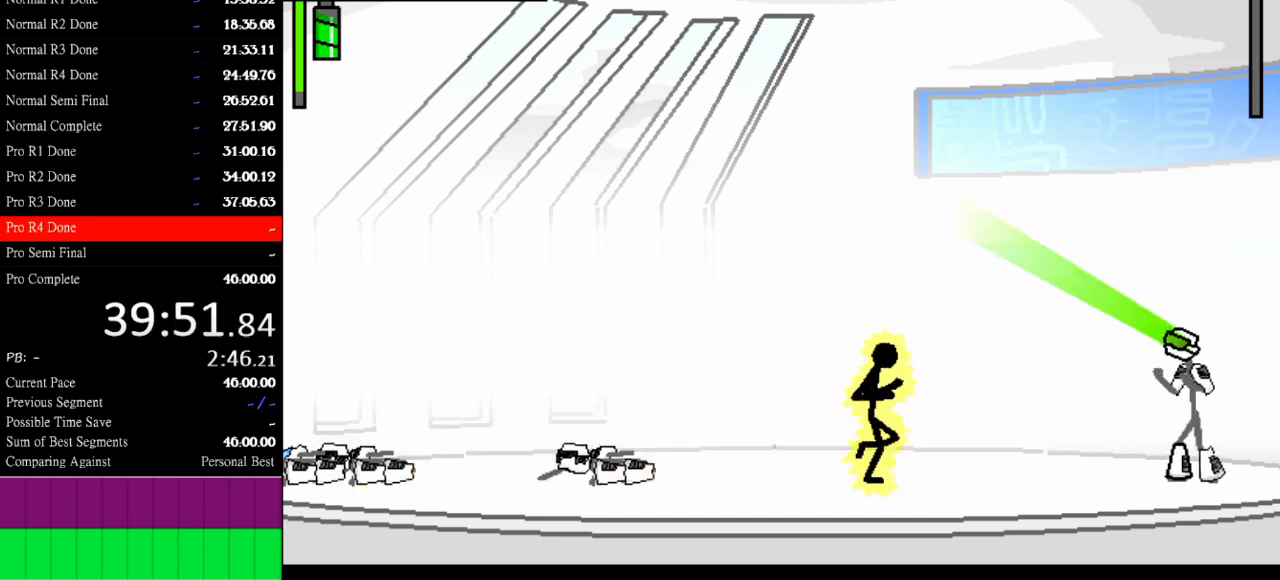
{"keys": ["right"], "events": []}
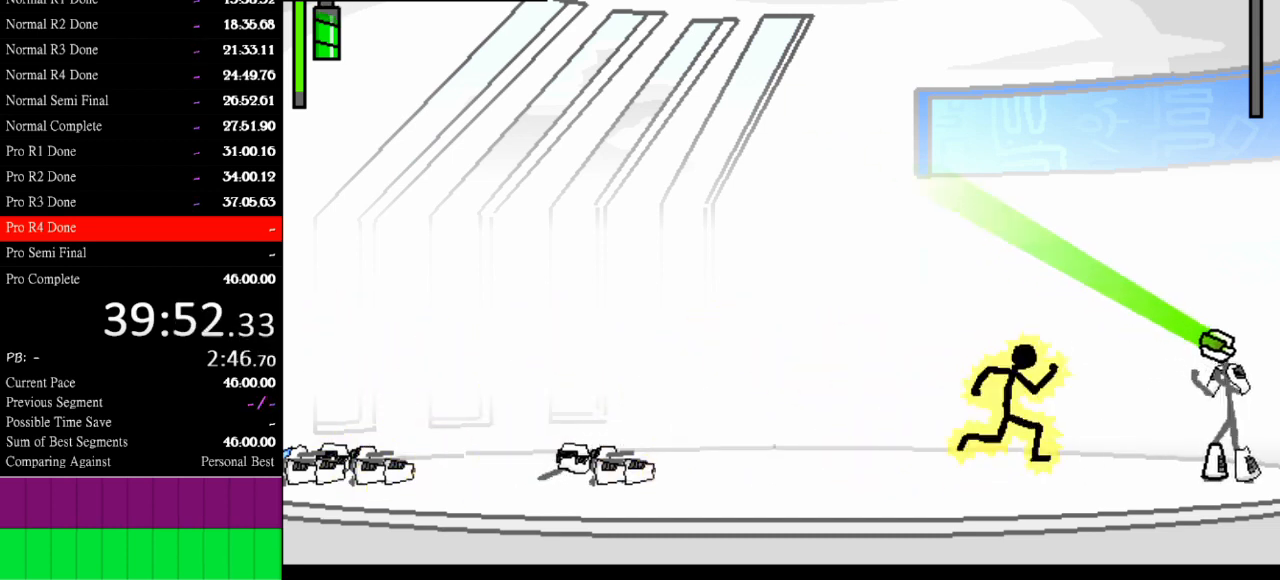
{"keys": ["a"], "events": [[367, "a", "down"], [400, "right", "up"]]}
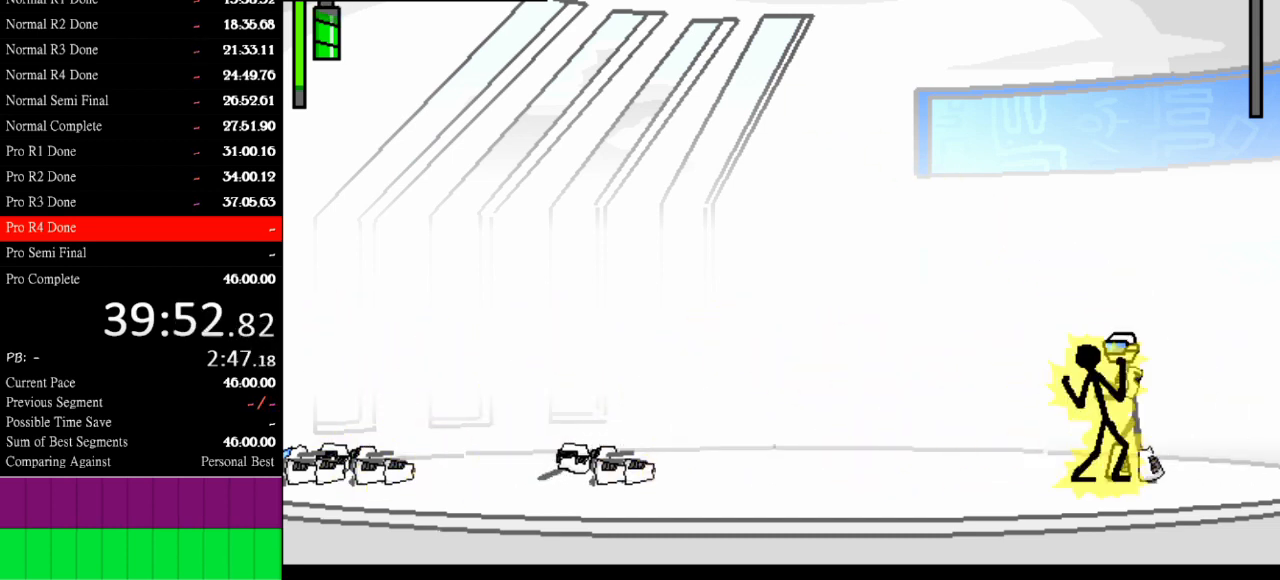
{"keys": ["a"], "events": []}
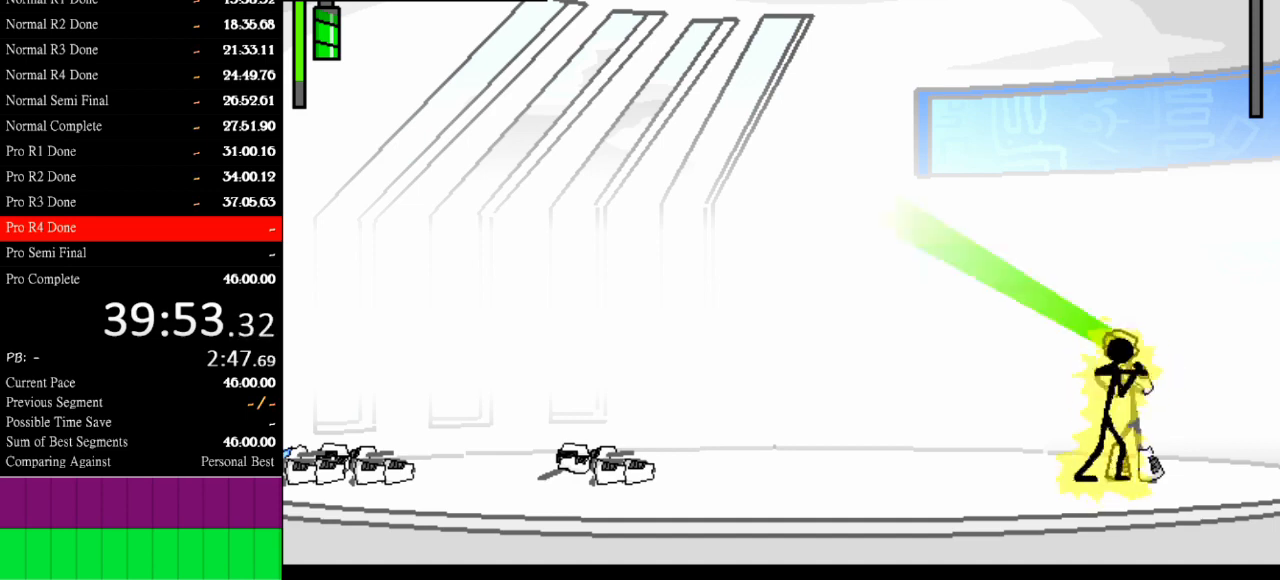
{"keys": ["a"], "events": []}
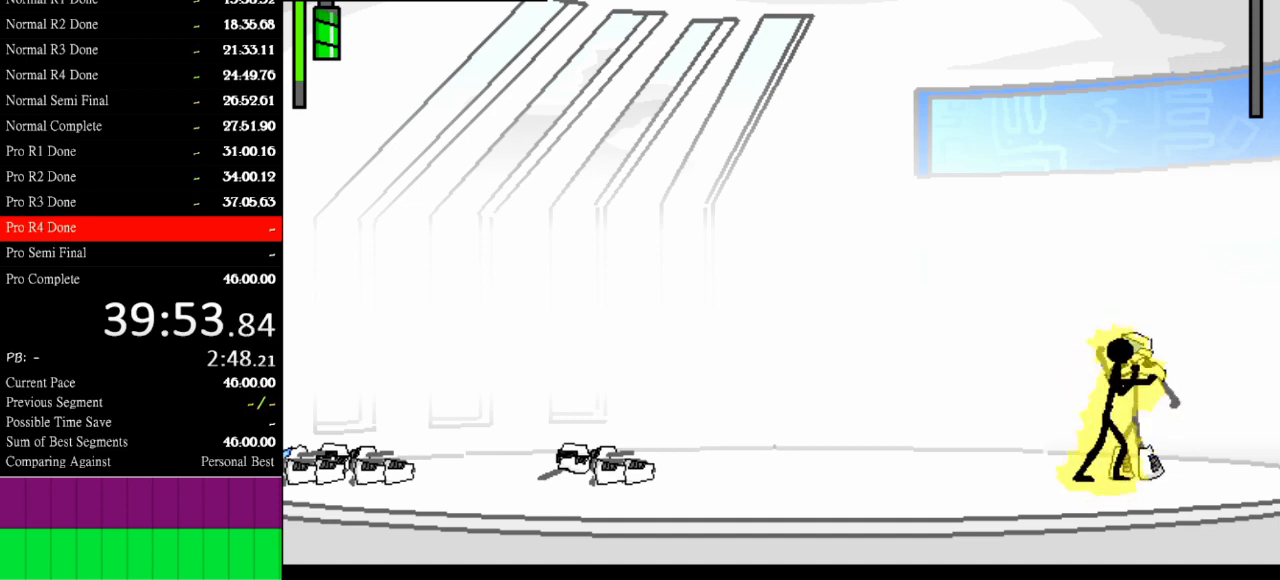
{"keys": [], "events": [[367, "a", "up"]]}